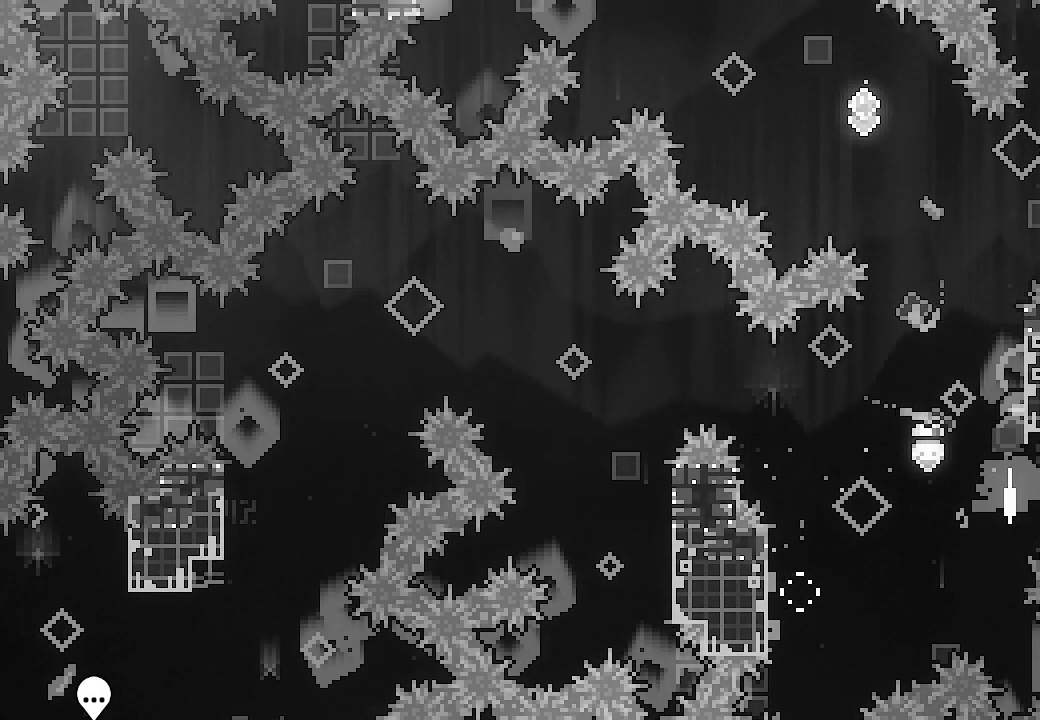
Gameplay with a controller (Xbox layout); each line is a JSON object with the inputs held at the frame after it (dt_ms = milliseconds from this image to that frame). "events" lists button and stick changes between this image and that frame as [ms after this image, input, new state], when the widget could be followed in between. Not read: right_stick.
{"dt_ms": 500, "buttons": ["A", "DPAD_LEFT"], "left_stick": "center", "events": [[33, "DPAD_UP", "up"], [33, "L2", "up"], [33, "X", "up"], [167, "A", "down"], [200, "DPAD_LEFT", "down"]]}
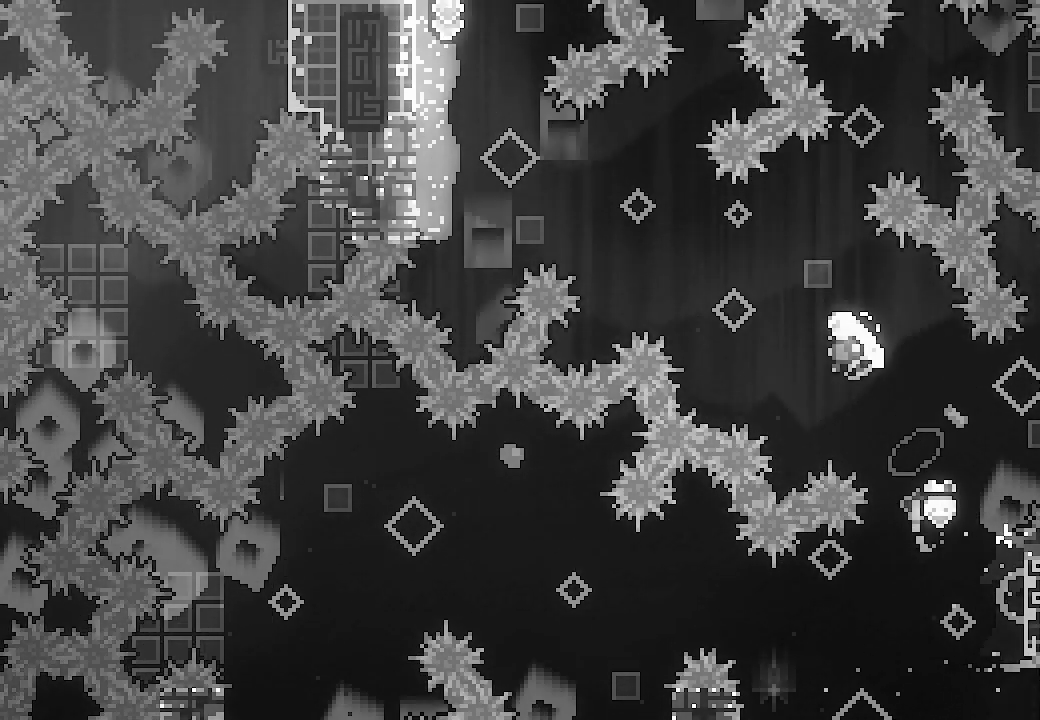
{"dt_ms": 500, "buttons": ["L2", "DPAD_LEFT"], "left_stick": "center", "events": [[100, "DPAD_UP", "down"], [133, "L2", "down"], [233, "X", "down"], [267, "A", "up"], [400, "X", "up"], [467, "DPAD_UP", "up"]]}
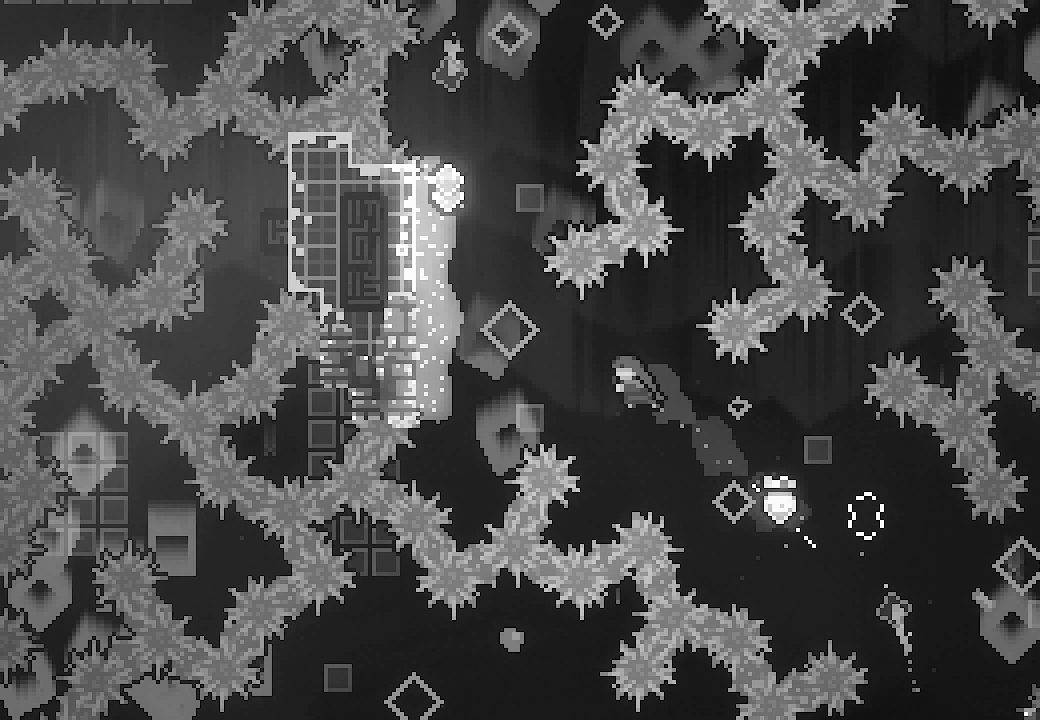
{"dt_ms": 500, "buttons": ["L2"], "left_stick": "center", "events": [[67, "X", "down"], [300, "X", "up"], [467, "DPAD_LEFT", "up"]]}
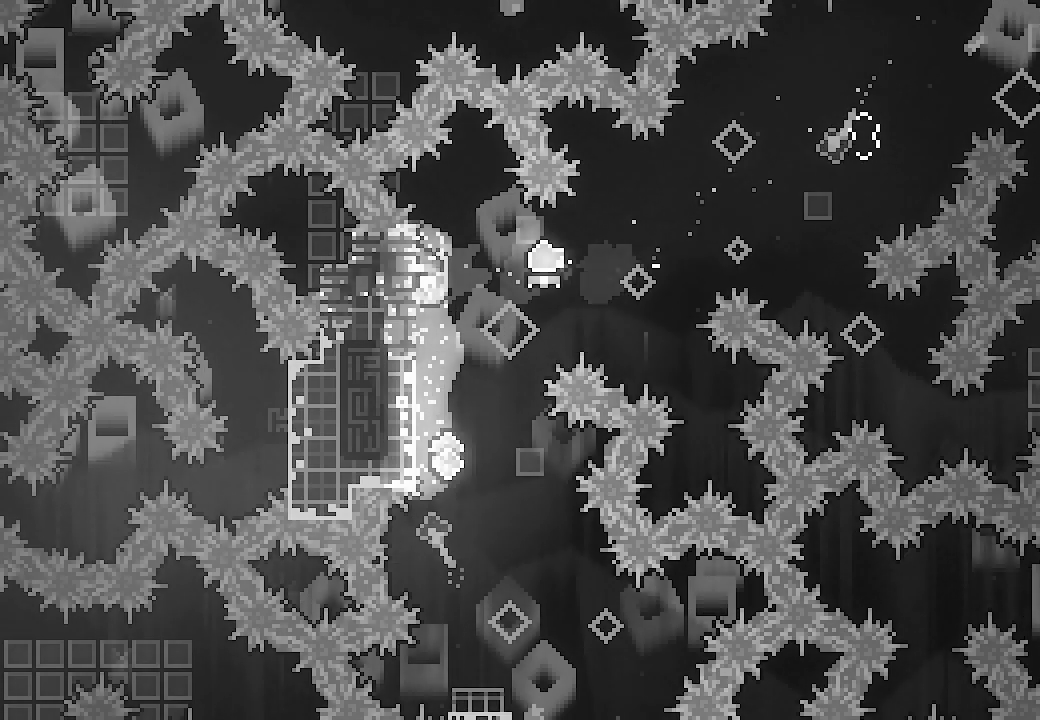
{"dt_ms": 500, "buttons": ["L2", "DPAD_DOWN"], "left_stick": "center", "events": [[200, "DPAD_DOWN", "down"]]}
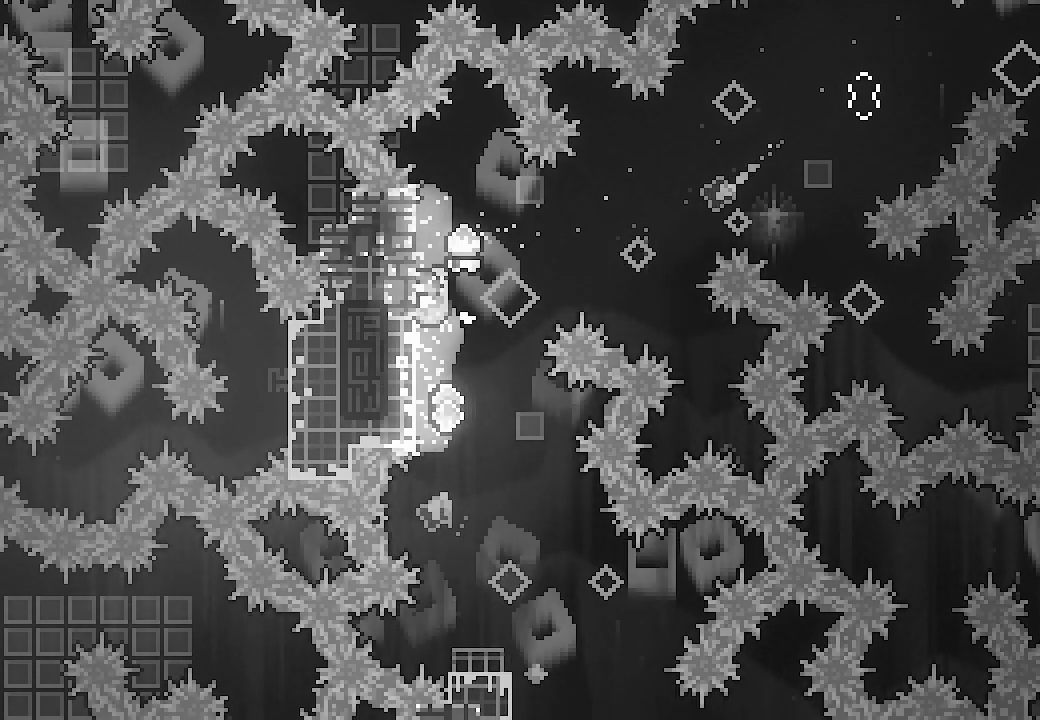
{"dt_ms": 500, "buttons": ["L2", "DPAD_DOWN"], "left_stick": "center", "events": []}
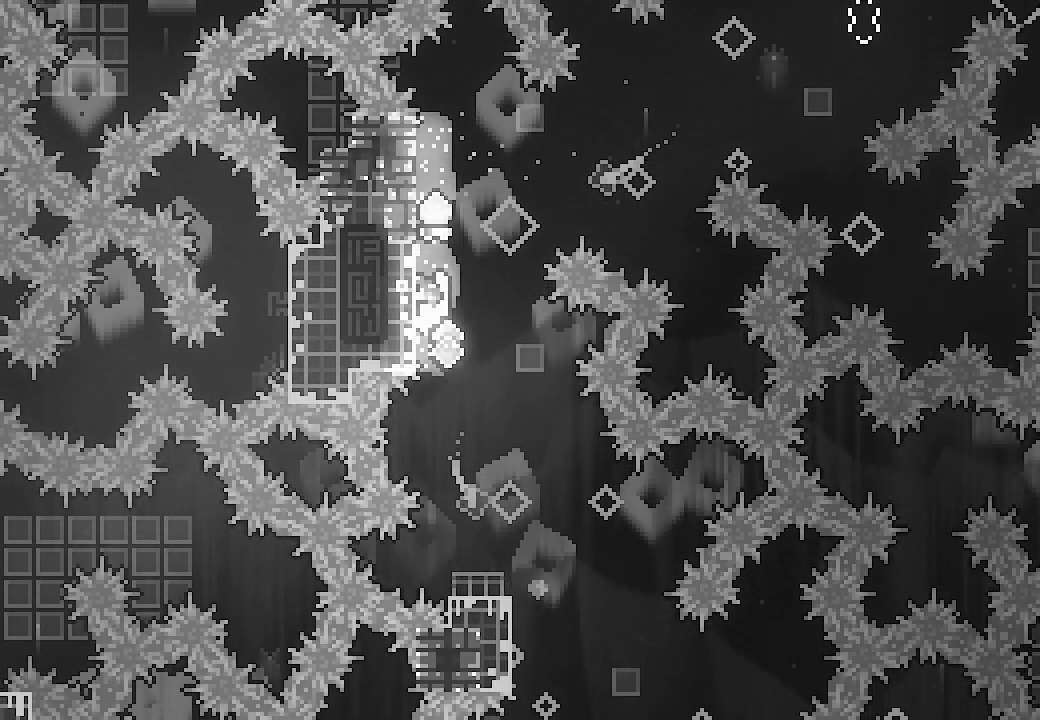
{"dt_ms": 500, "buttons": ["A", "L2", "DPAD_RIGHT"], "left_stick": "center", "events": [[300, "DPAD_DOWN", "up"], [400, "DPAD_RIGHT", "down"], [433, "A", "down"]]}
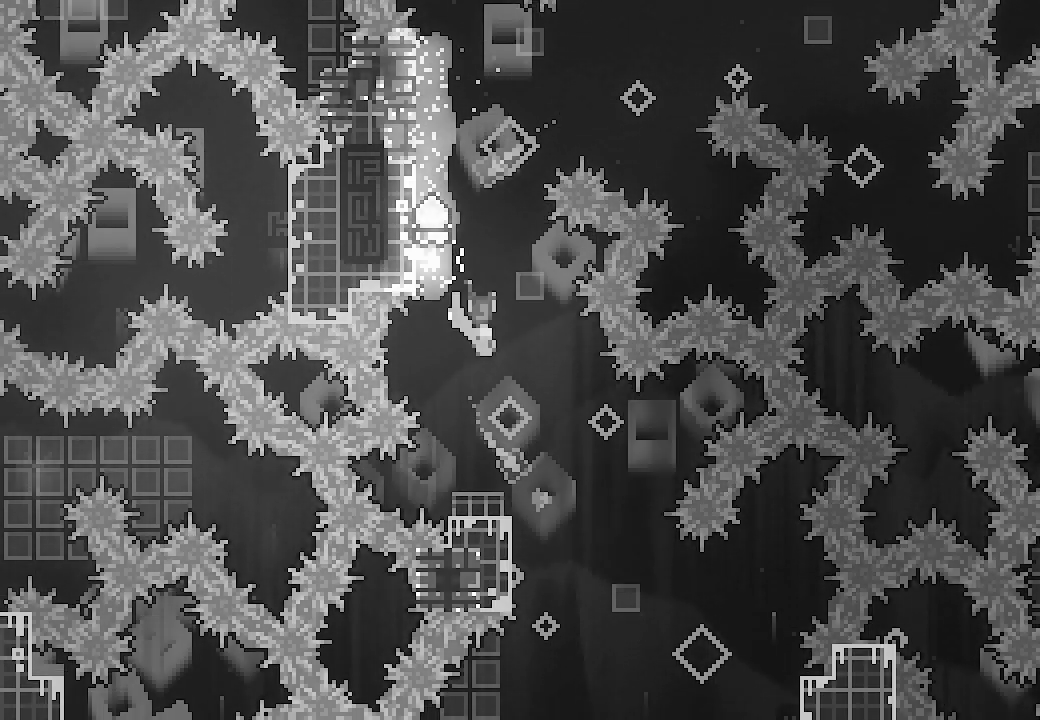
{"dt_ms": 1000, "buttons": ["A", "L2", "DPAD_RIGHT"], "left_stick": "center"}
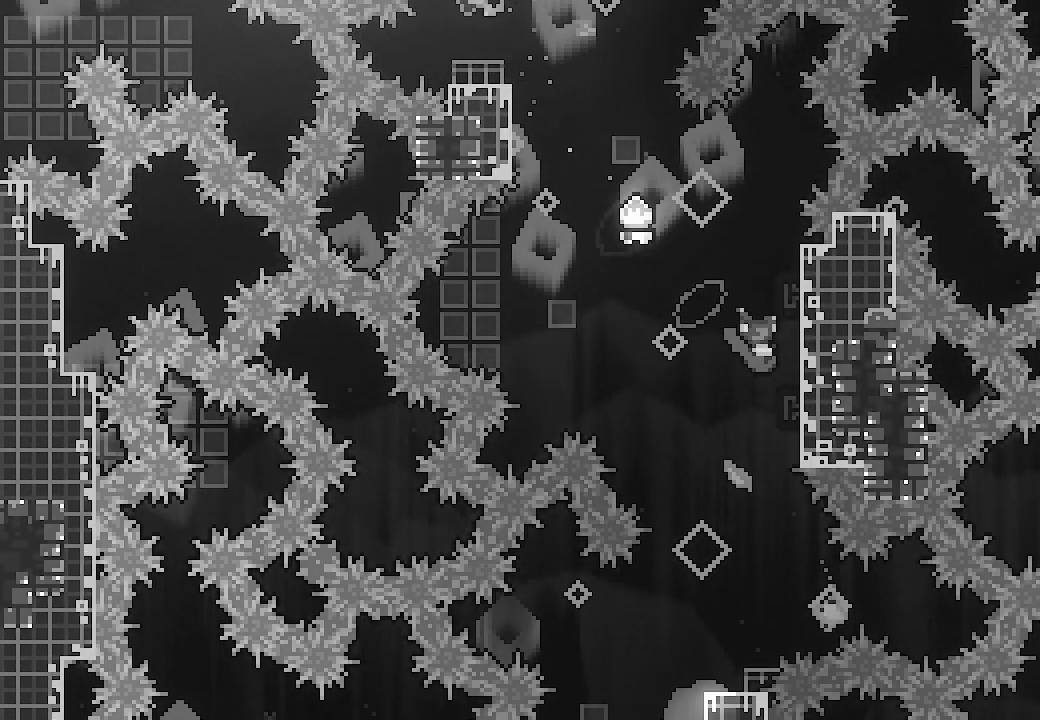
{"dt_ms": 500, "buttons": ["L2", "DPAD_DOWN"], "left_stick": "center", "events": [[200, "DPAD_DOWN", "down"], [200, "DPAD_RIGHT", "up"], [333, "A", "up"]]}
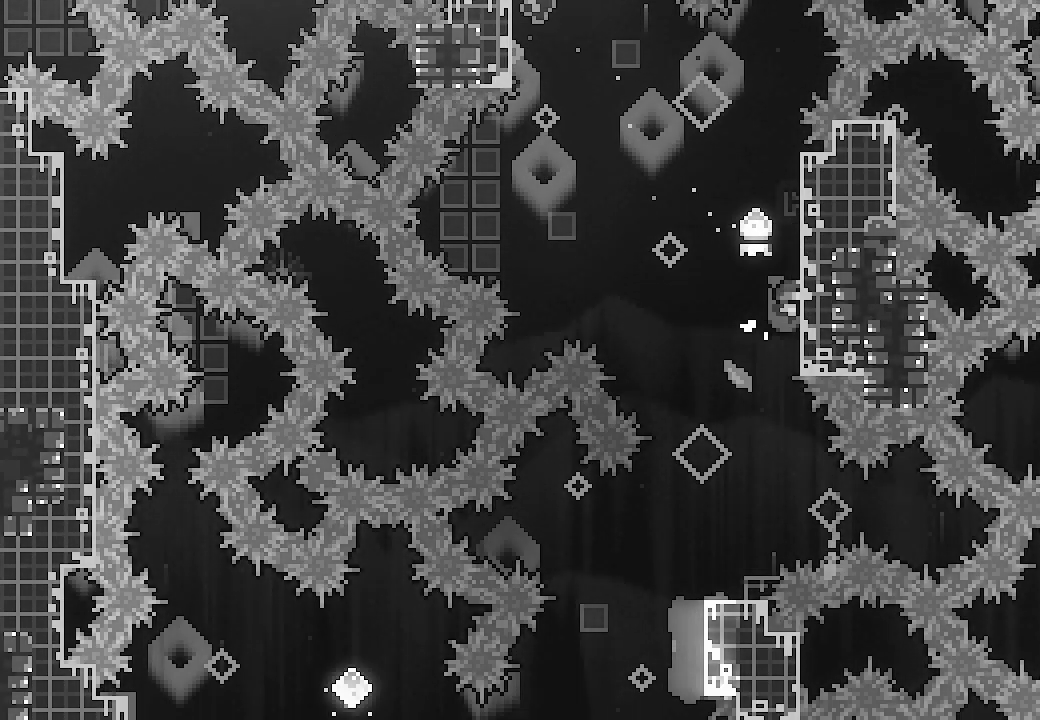
{"dt_ms": 500, "buttons": ["A", "L2"], "left_stick": "center", "events": [[333, "DPAD_DOWN", "up"], [400, "DPAD_LEFT", "down"], [433, "A", "down"], [500, "DPAD_LEFT", "up"]]}
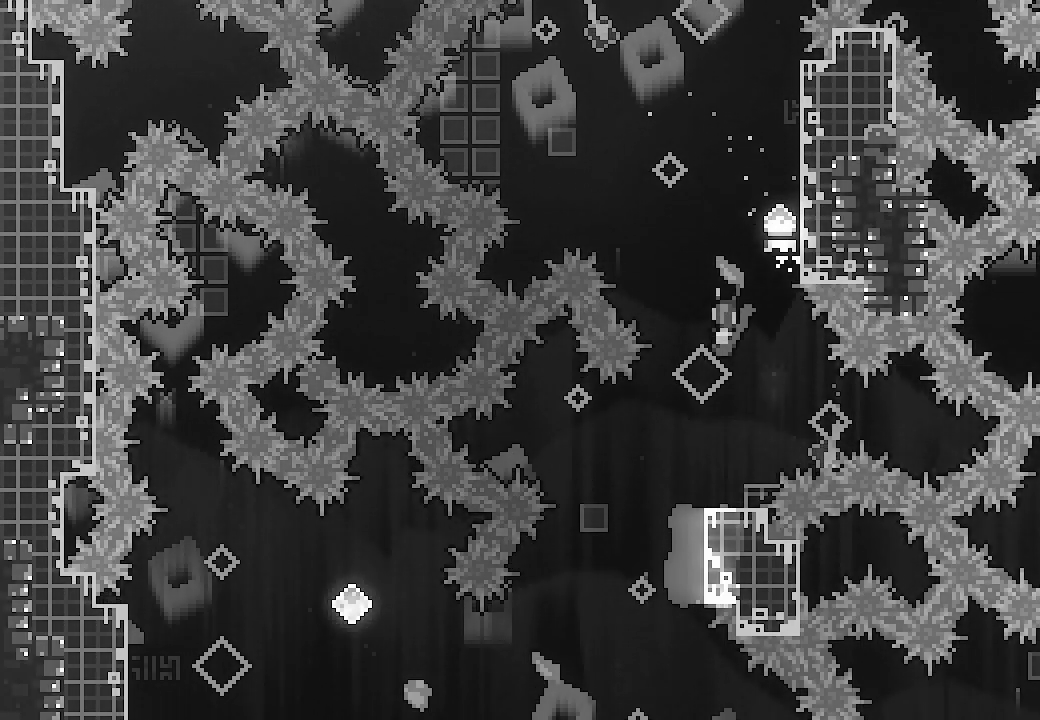
{"dt_ms": 500, "buttons": ["DPAD_LEFT"], "left_stick": "center", "events": [[33, "L2", "up"], [200, "DPAD_DOWN", "down"], [200, "X", "down"], [233, "A", "up"], [367, "DPAD_DOWN", "up"], [367, "X", "up"], [467, "DPAD_LEFT", "down"]]}
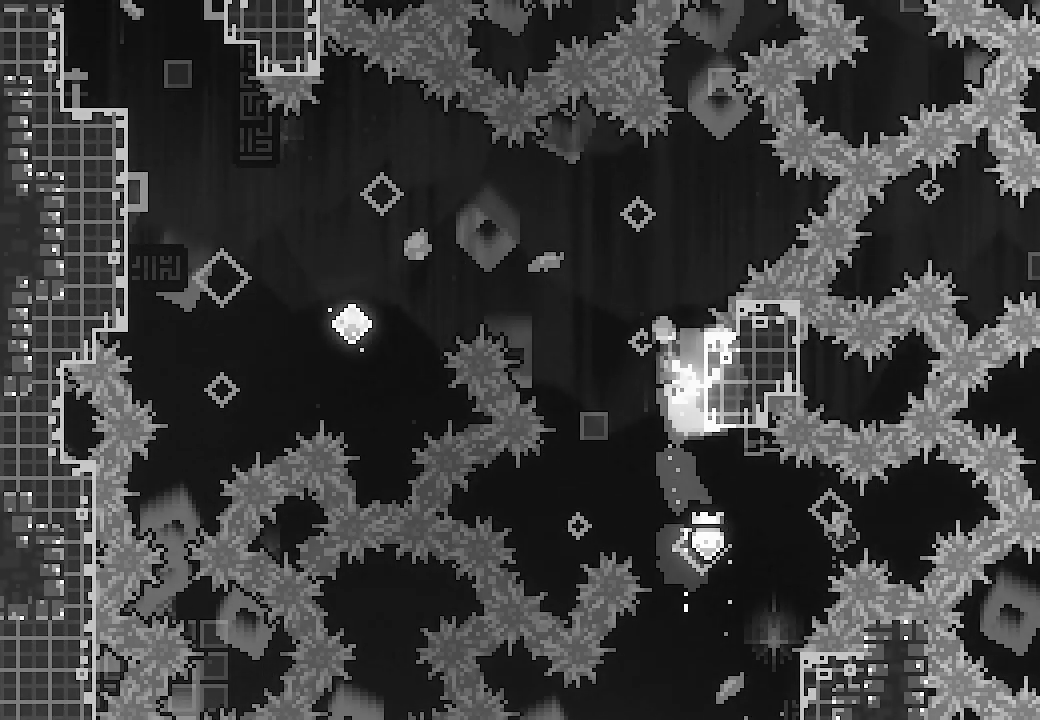
{"dt_ms": 500, "buttons": ["A", "DPAD_LEFT"], "left_stick": "center", "events": [[33, "A", "down"]]}
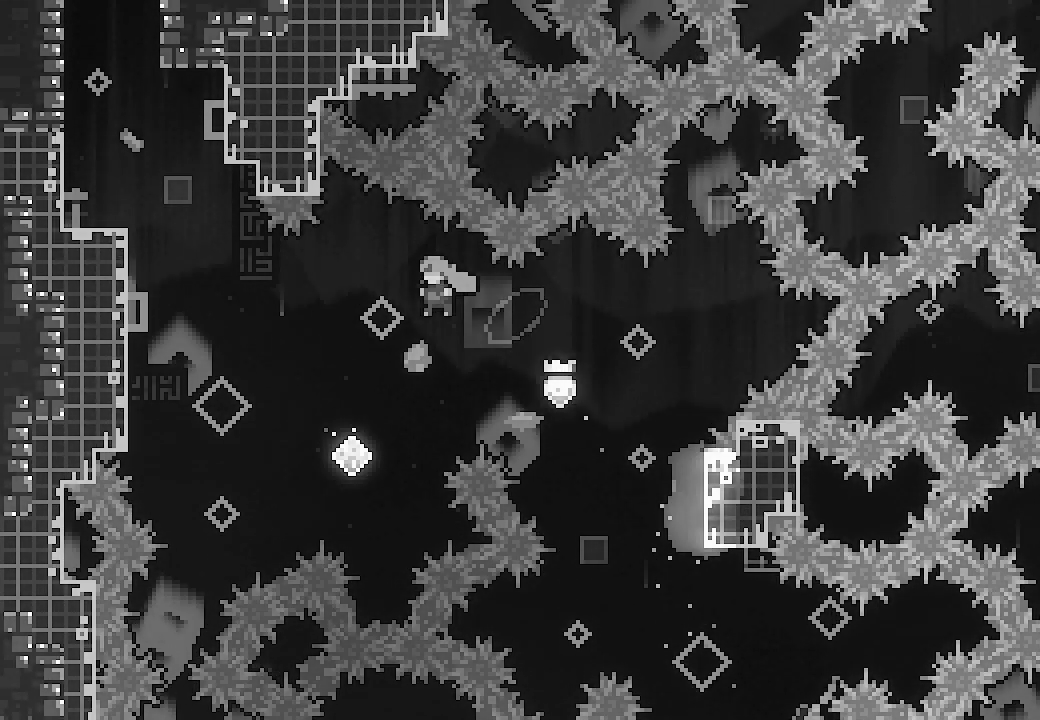
{"dt_ms": 500, "buttons": ["X", "L2", "DPAD_UP", "DPAD_LEFT"], "left_stick": "center", "events": [[300, "DPAD_UP", "down"], [300, "L2", "down"], [400, "A", "up"], [400, "X", "down"]]}
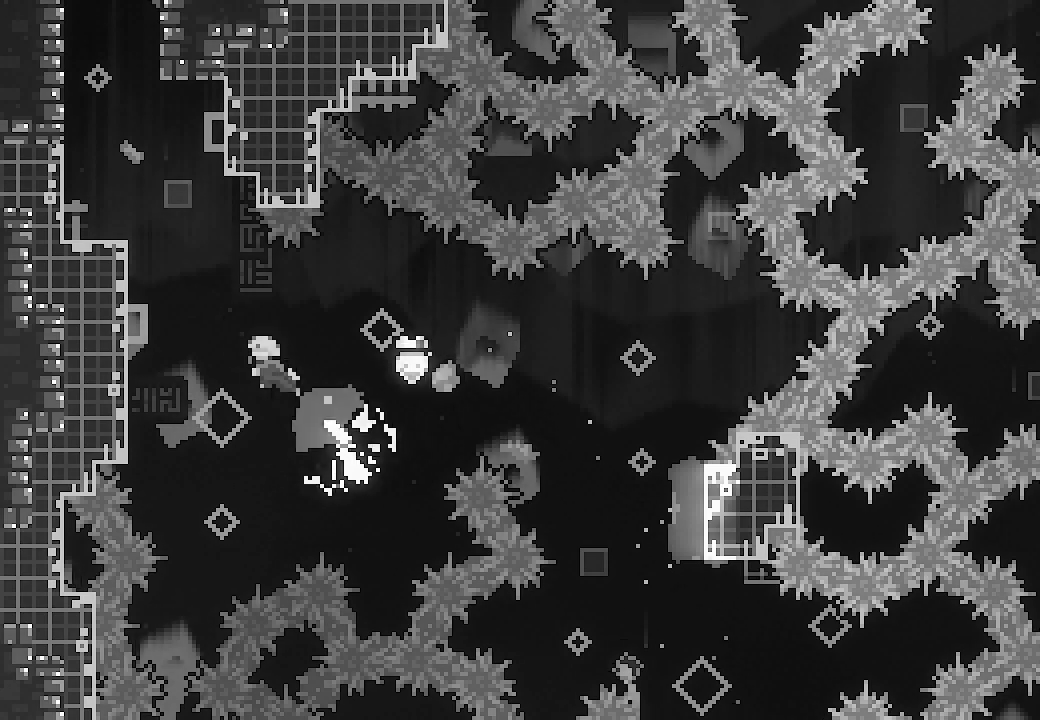
{"dt_ms": 500, "buttons": ["A", "L2", "DPAD_UP", "DPAD_LEFT"], "left_stick": "center", "events": [[100, "X", "up"], [267, "A", "down"], [433, "A", "up"], [467, "A", "down"]]}
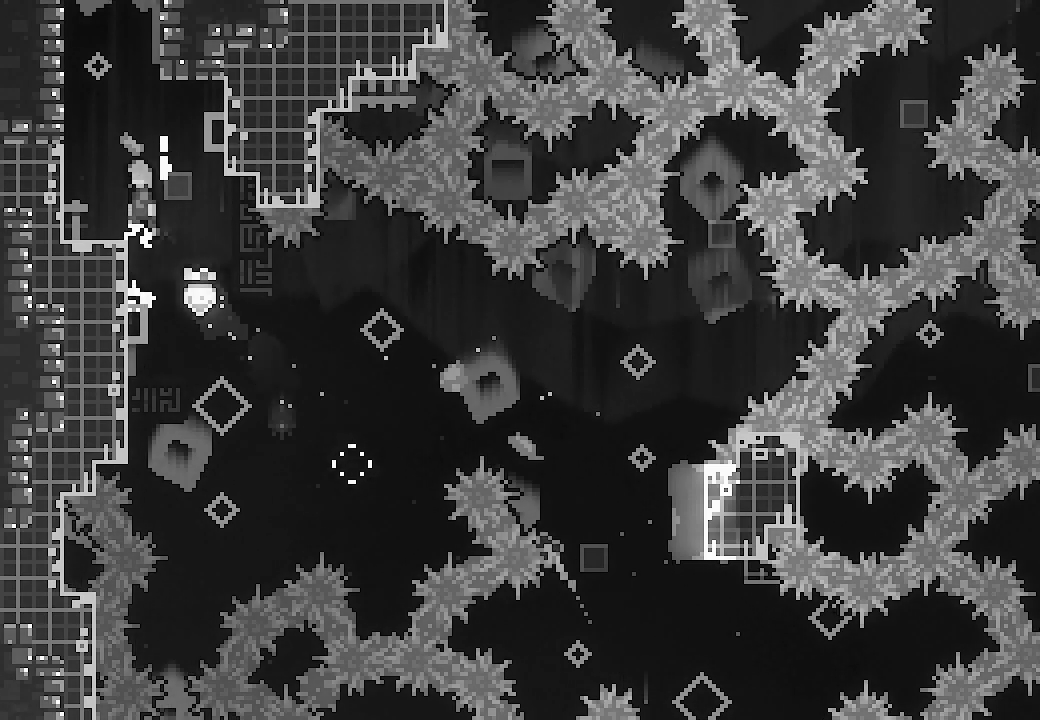
{"dt_ms": 500, "buttons": ["A", "L2"], "left_stick": "center", "events": [[233, "A", "up"], [267, "A", "down"], [300, "DPAD_UP", "up"], [333, "DPAD_LEFT", "up"], [400, "A", "up"], [433, "A", "down"]]}
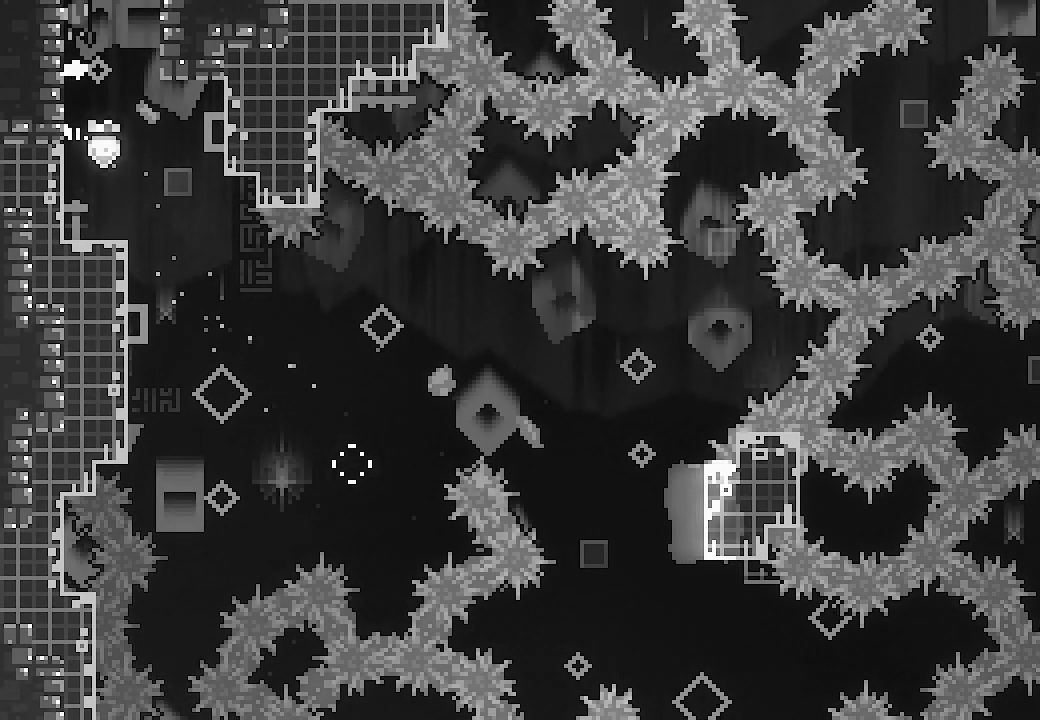
{"dt_ms": 500, "buttons": ["A", "L2", "DPAD_RIGHT"], "left_stick": "center", "events": [[133, "DPAD_RIGHT", "down"]]}
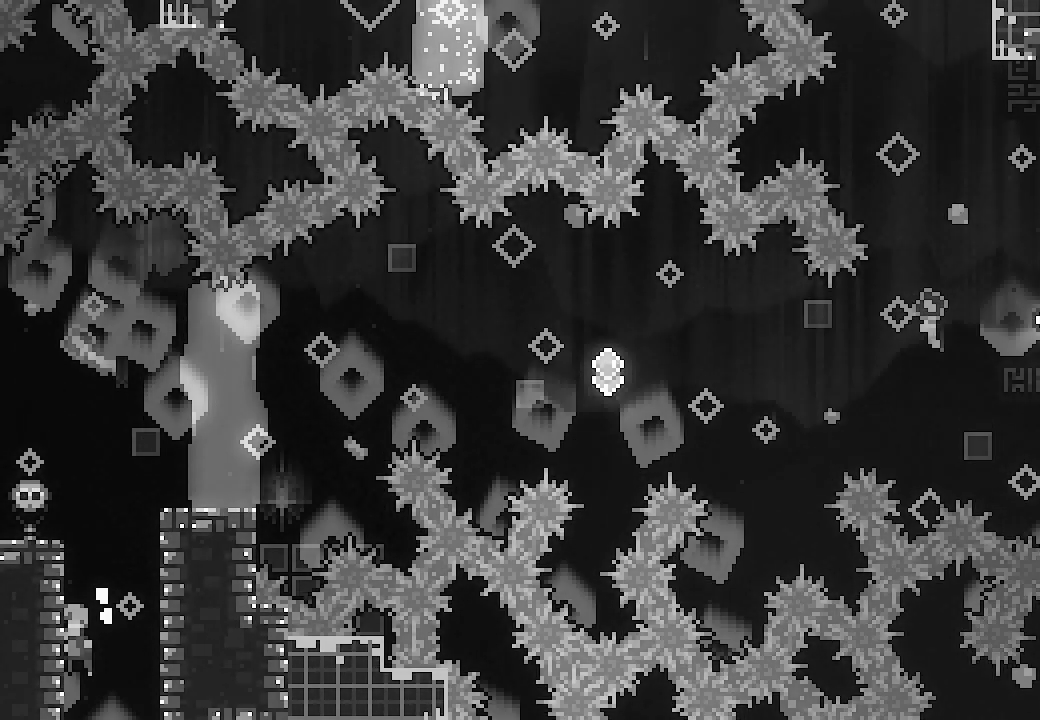
{"dt_ms": 500, "buttons": ["A", "L2"], "left_stick": "center", "events": [[333, "A", "up"], [467, "A", "down"], [500, "DPAD_RIGHT", "up"]]}
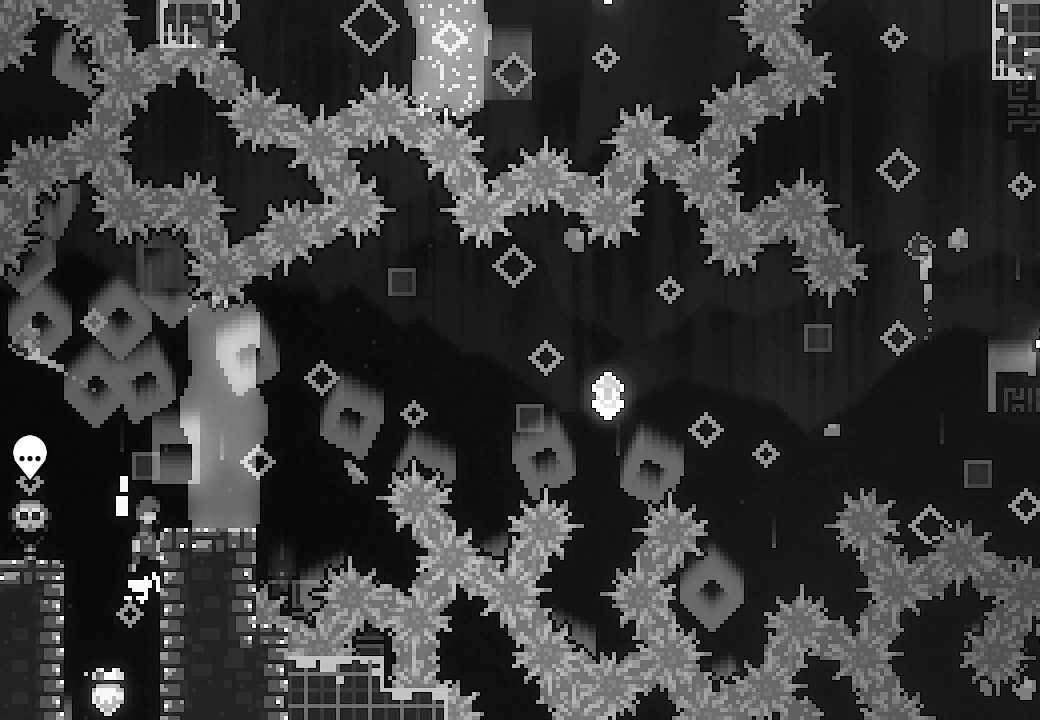
{"dt_ms": 500, "buttons": ["L2", "DPAD_RIGHT"], "left_stick": "center", "events": [[33, "A", "up"], [100, "A", "down"], [233, "A", "up"], [233, "DPAD_RIGHT", "down"]]}
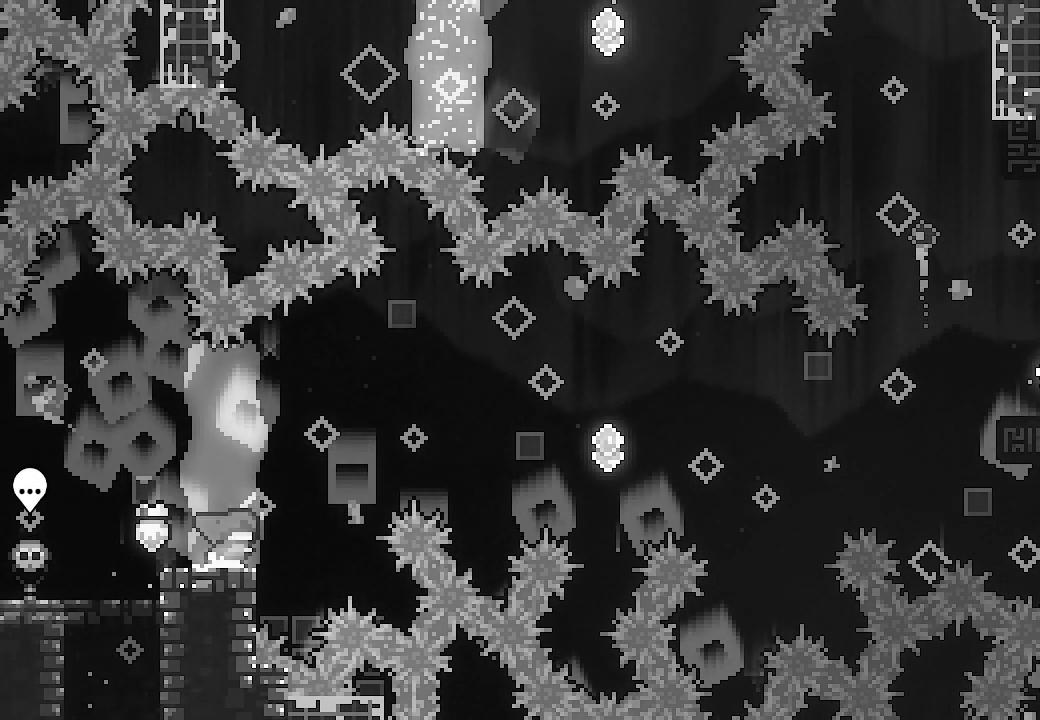
{"dt_ms": 500, "buttons": ["A", "X", "L2", "DPAD_RIGHT"], "left_stick": "center", "events": [[67, "A", "down"], [500, "X", "down"]]}
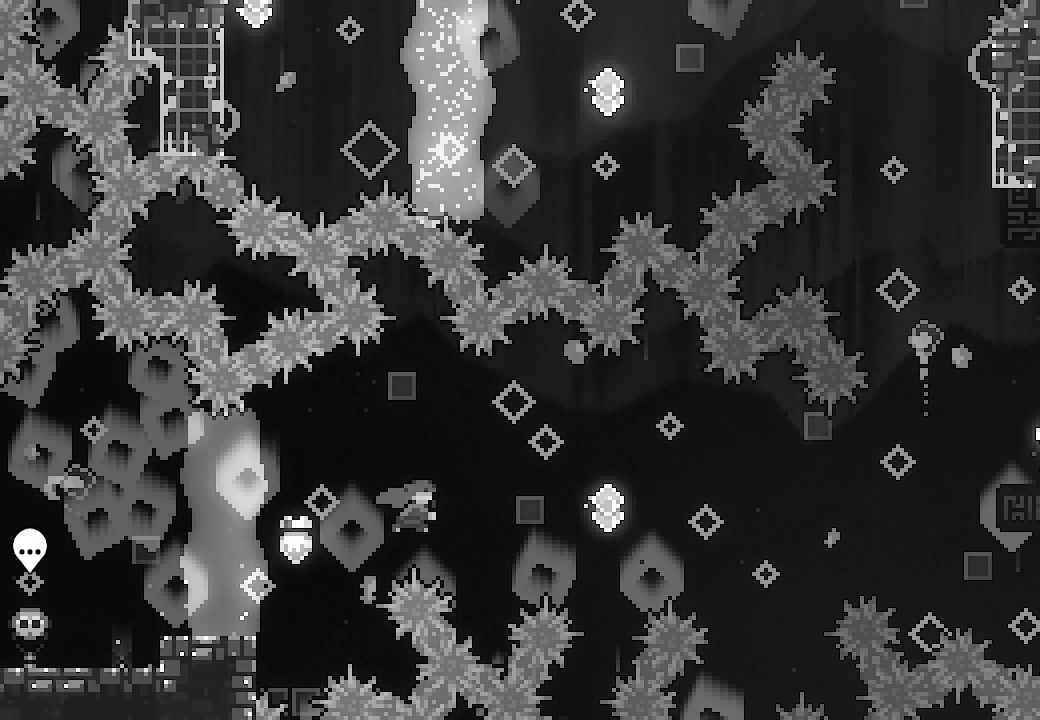
{"dt_ms": 500, "buttons": ["X", "L2", "DPAD_RIGHT"], "left_stick": "center", "events": [[200, "A", "up"], [200, "X", "up"], [367, "X", "down"]]}
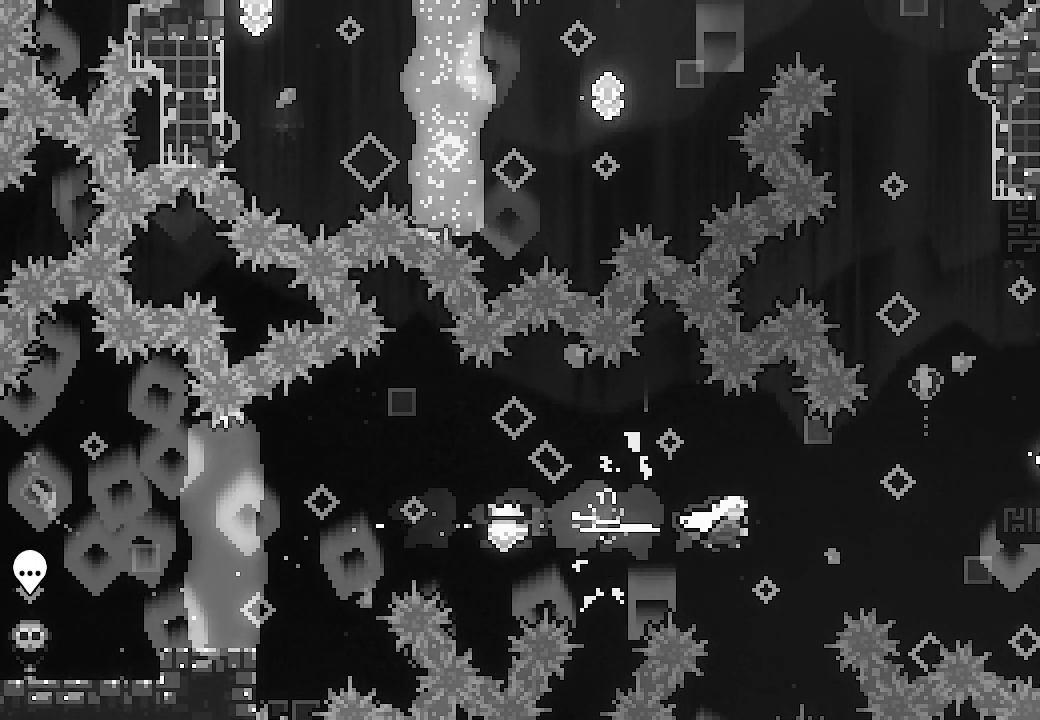
{"dt_ms": 500, "buttons": ["L2", "DPAD_RIGHT"], "left_stick": "center", "events": [[67, "X", "up"], [167, "DPAD_UP", "down"], [233, "X", "down"], [400, "DPAD_UP", "up"], [400, "X", "up"]]}
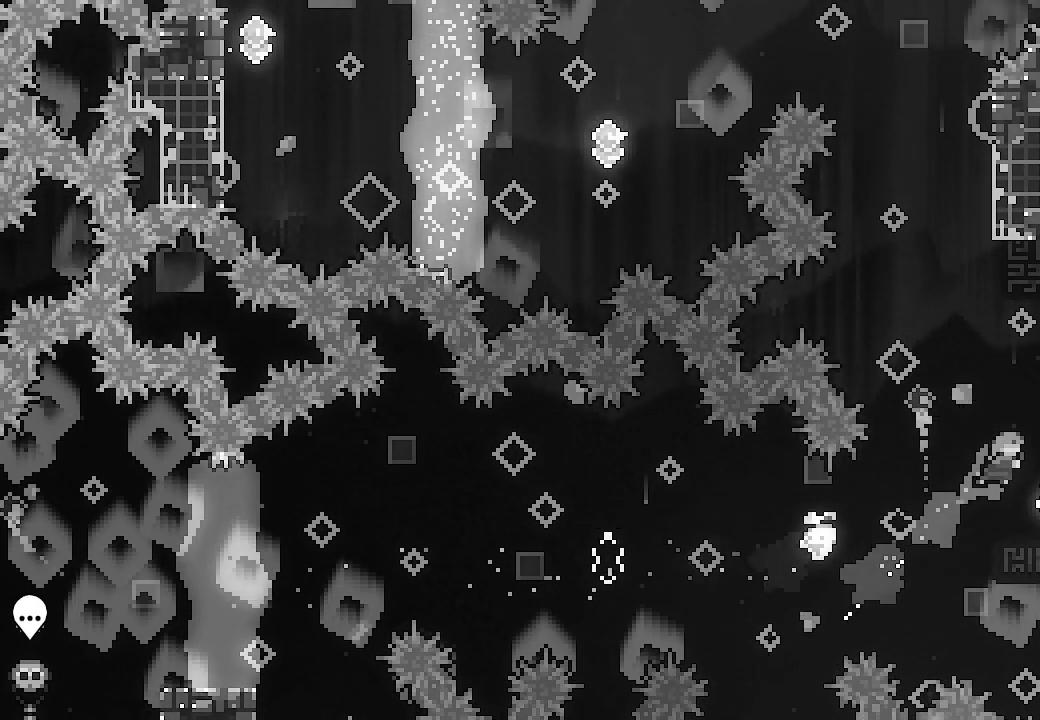
{"dt_ms": 500, "buttons": ["A", "L2", "DPAD_LEFT"], "left_stick": "center", "events": [[367, "DPAD_RIGHT", "up"], [433, "DPAD_LEFT", "down"], [467, "A", "down"]]}
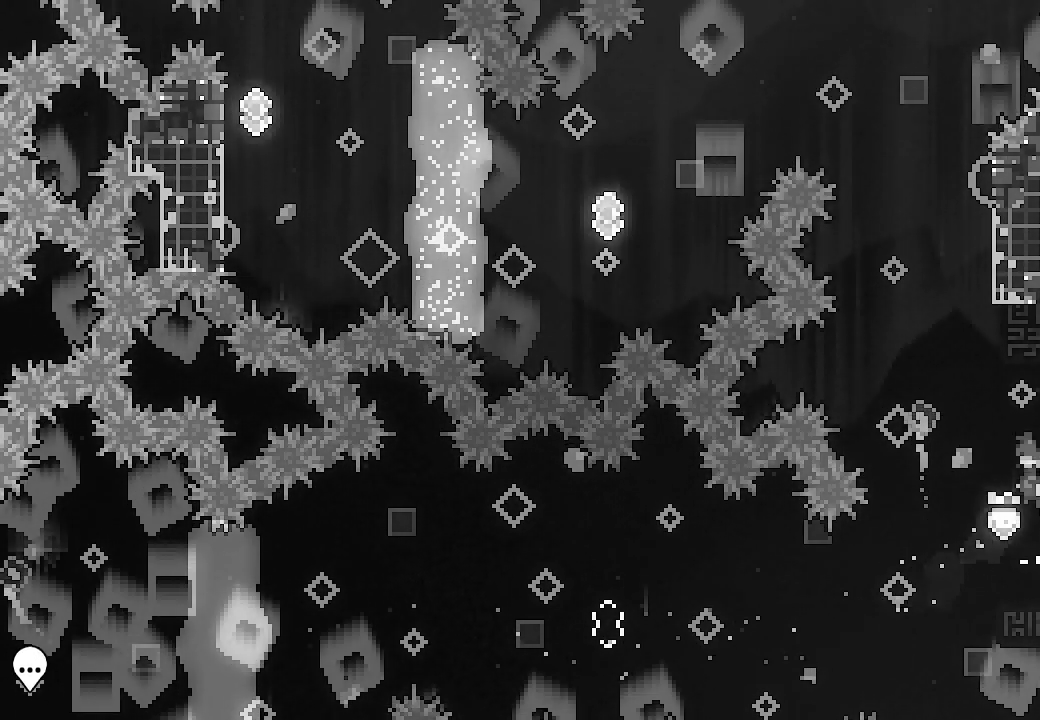
{"dt_ms": 500, "buttons": ["A", "DPAD_LEFT"], "left_stick": "center"}
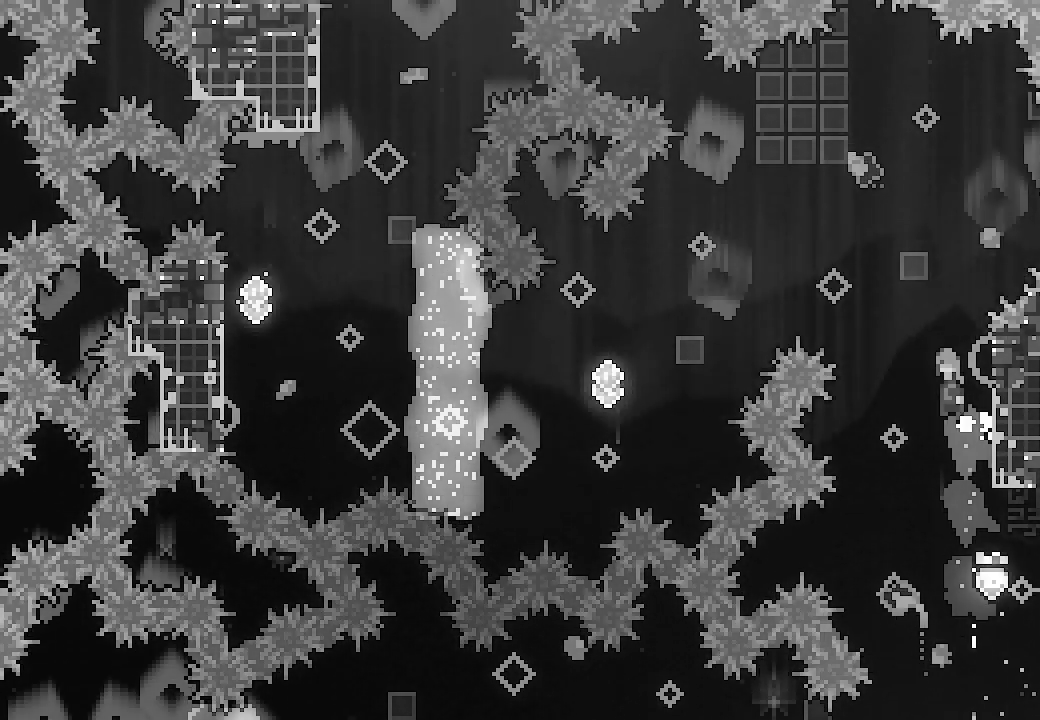
{"dt_ms": 500, "buttons": ["A", "DPAD_LEFT"], "left_stick": "center", "events": []}
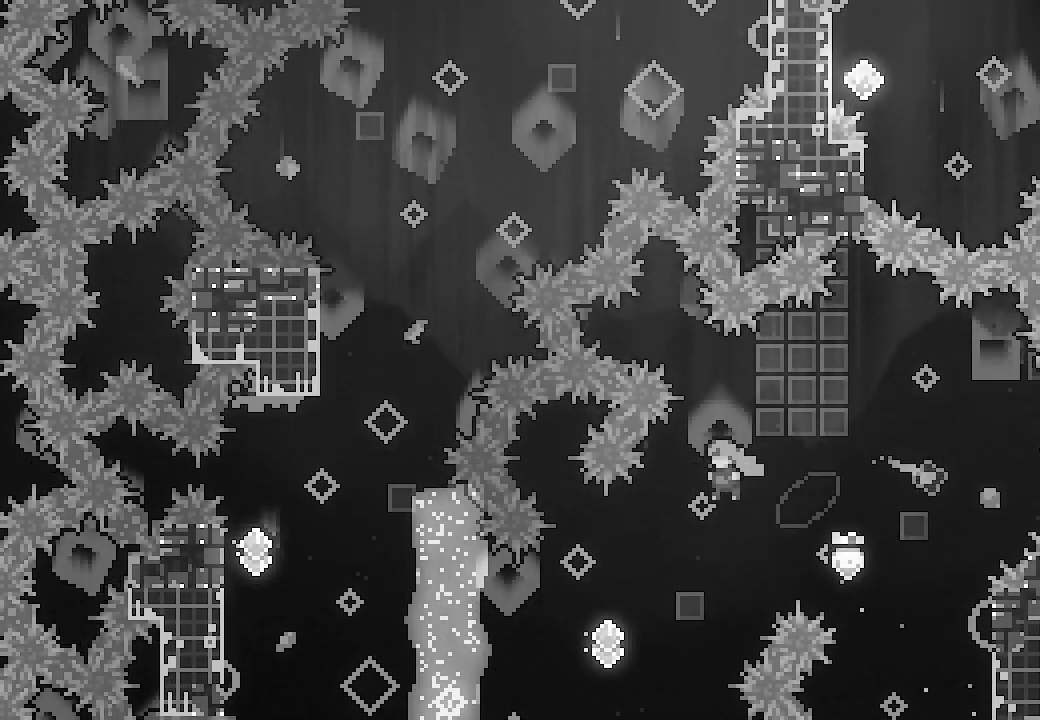
{"dt_ms": 500, "buttons": ["X", "L2", "DPAD_LEFT"], "left_stick": "center", "events": [[267, "L2", "down"], [300, "A", "up"], [400, "X", "down"]]}
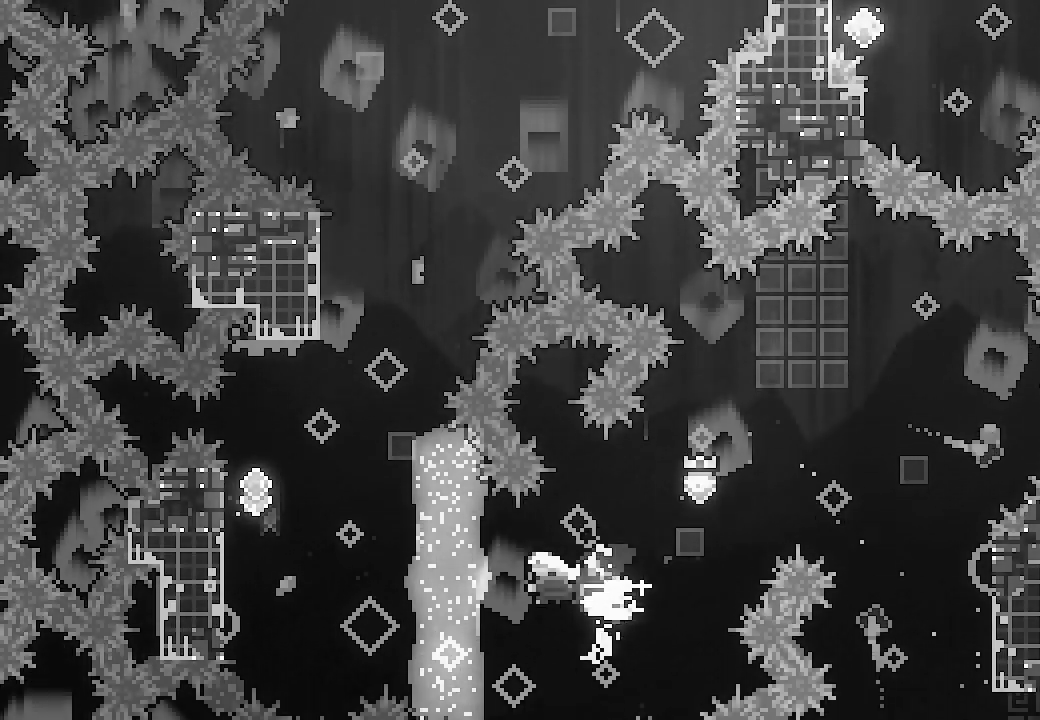
{"dt_ms": 500, "buttons": ["L2", "DPAD_LEFT"], "left_stick": "center", "events": [[100, "X", "up"], [200, "X", "down"], [367, "X", "up"]]}
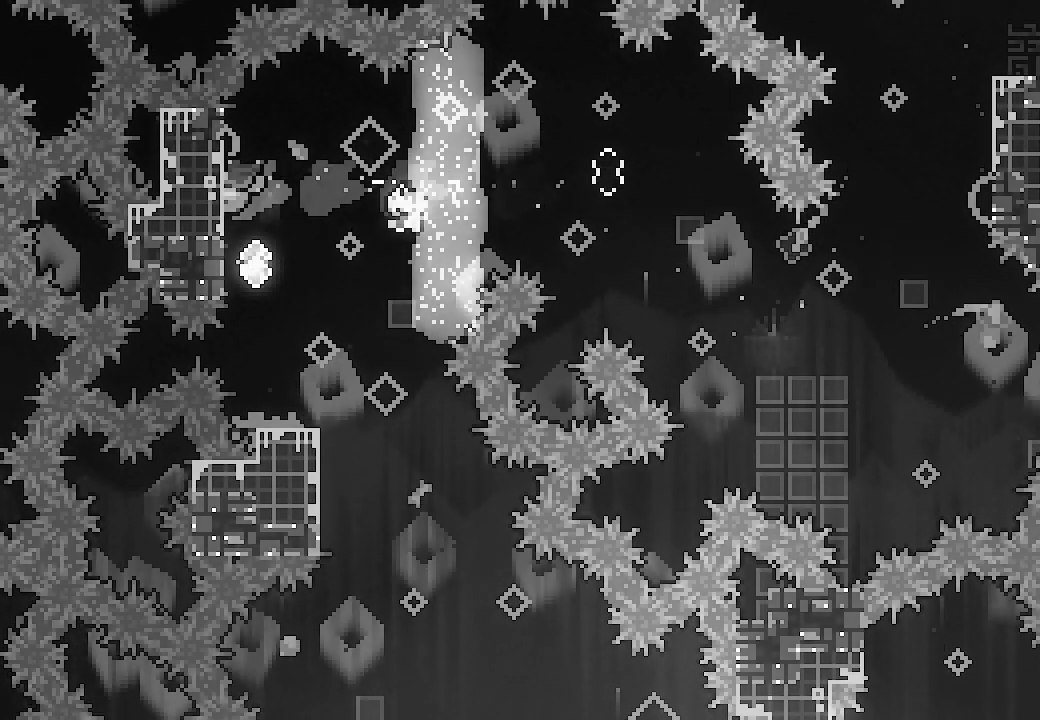
{"dt_ms": 500, "buttons": ["L2", "DPAD_DOWN"], "left_stick": "center", "events": [[100, "DPAD_LEFT", "up"], [200, "DPAD_DOWN", "down"]]}
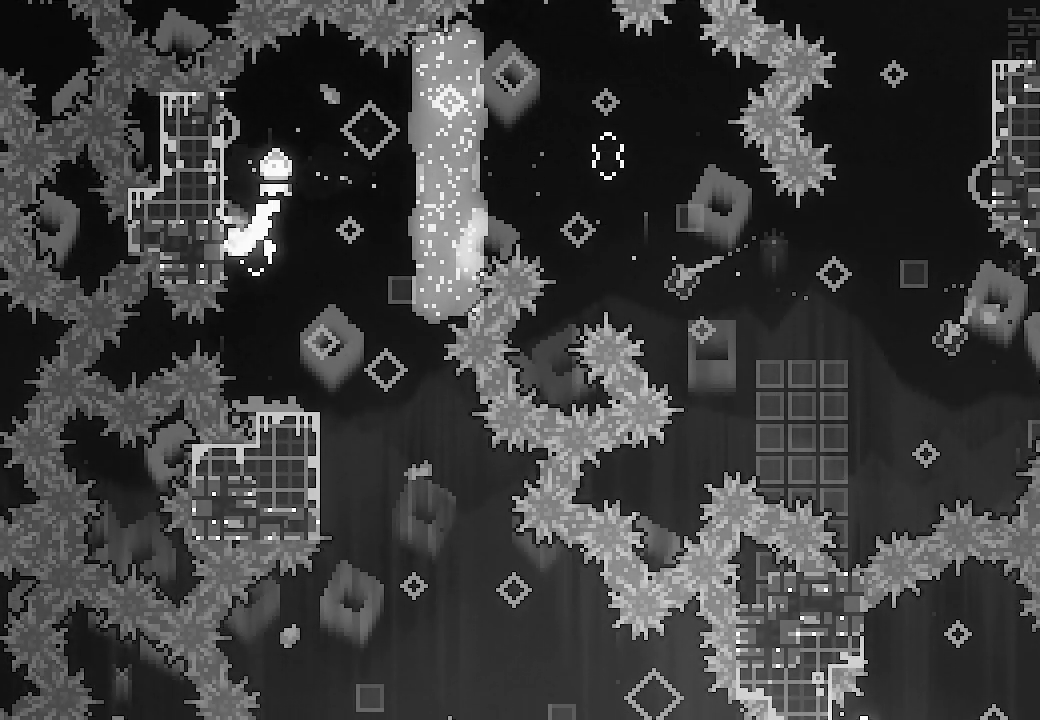
{"dt_ms": 500, "buttons": ["X", "DPAD_DOWN"], "left_stick": "center", "events": [[33, "DPAD_DOWN", "up"], [100, "A", "down"], [100, "DPAD_RIGHT", "down"], [200, "DPAD_RIGHT", "up"], [233, "L2", "up"], [433, "A", "up"], [433, "DPAD_DOWN", "down"], [433, "X", "down"]]}
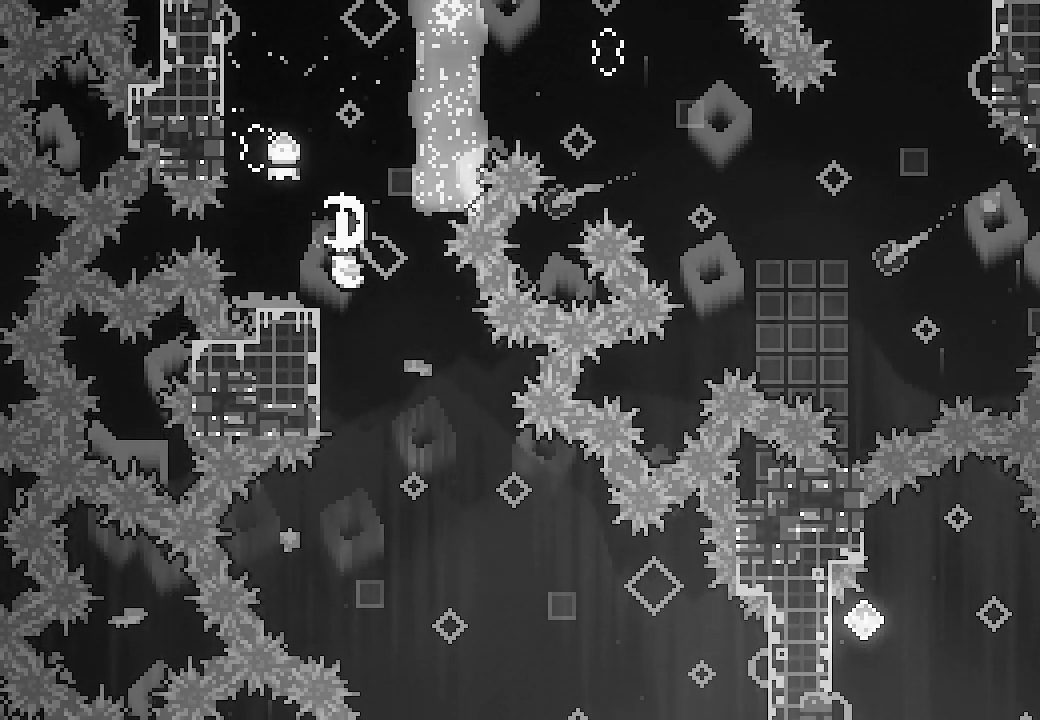
{"dt_ms": 500, "buttons": ["A", "DPAD_RIGHT"], "left_stick": "center", "events": [[67, "DPAD_DOWN", "up"], [100, "X", "up"], [167, "DPAD_RIGHT", "down"], [200, "A", "down"]]}
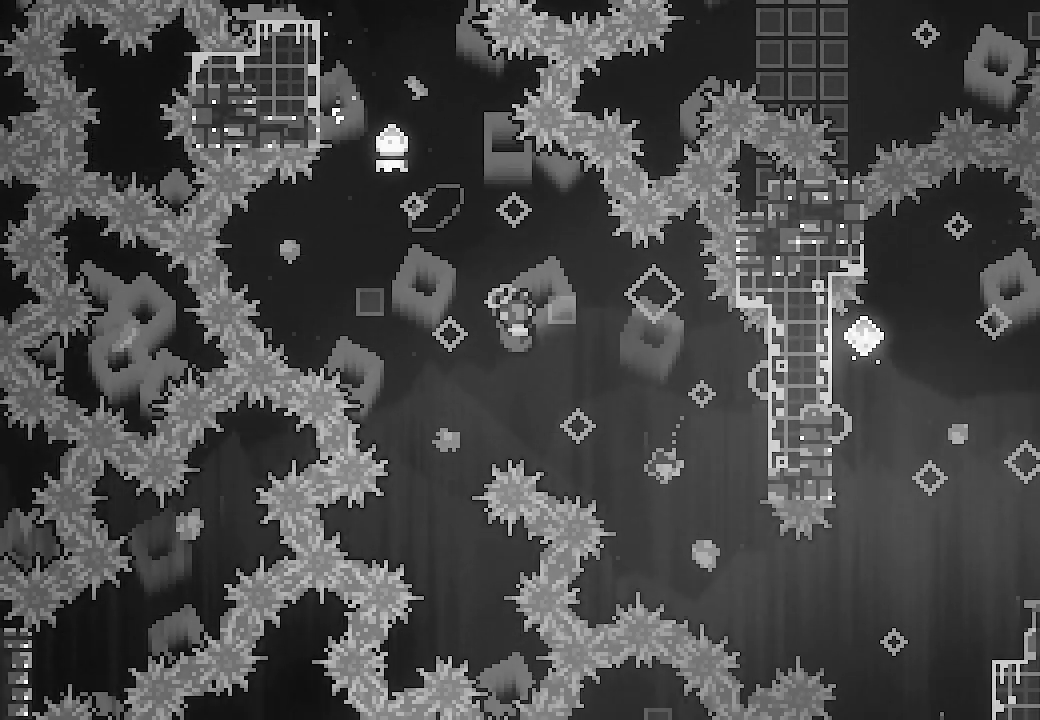
{"dt_ms": 500, "buttons": ["L2", "DPAD_RIGHT"], "left_stick": "center", "events": [[233, "DPAD_DOWN", "down"], [300, "X", "down"], [333, "A", "up"], [367, "A", "down"], [367, "L2", "down"], [400, "DPAD_DOWN", "up"], [467, "A", "up"], [467, "X", "up"]]}
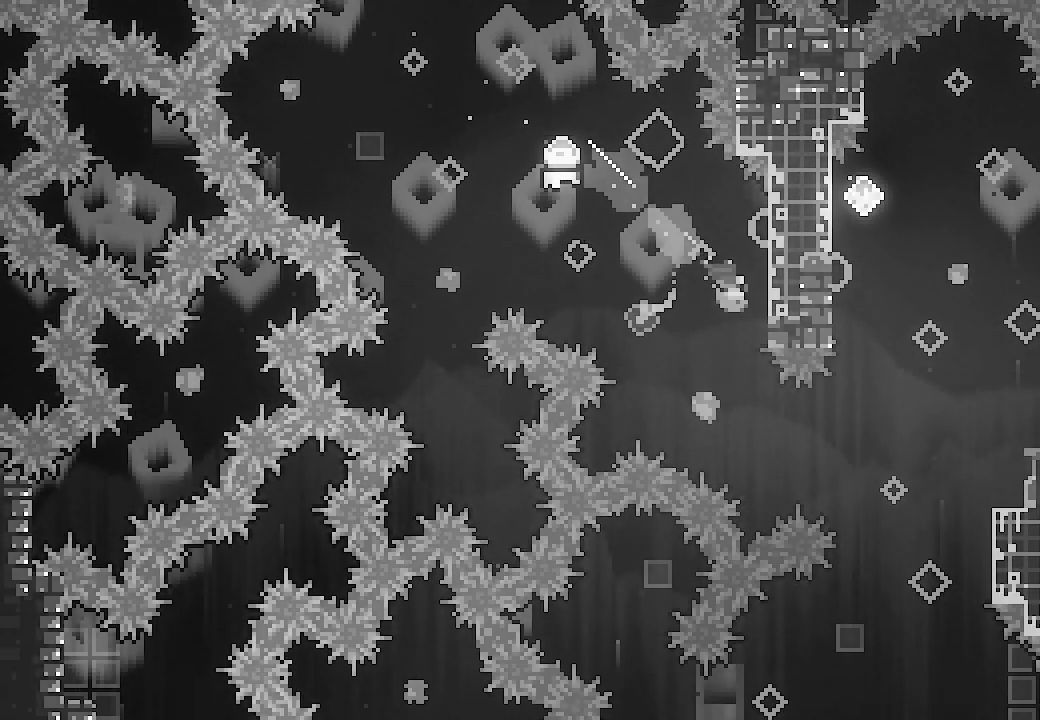
{"dt_ms": 500, "buttons": ["L2"], "left_stick": "center", "events": [[233, "DPAD_DOWN", "down"], [233, "DPAD_RIGHT", "up"], [500, "DPAD_DOWN", "up"]]}
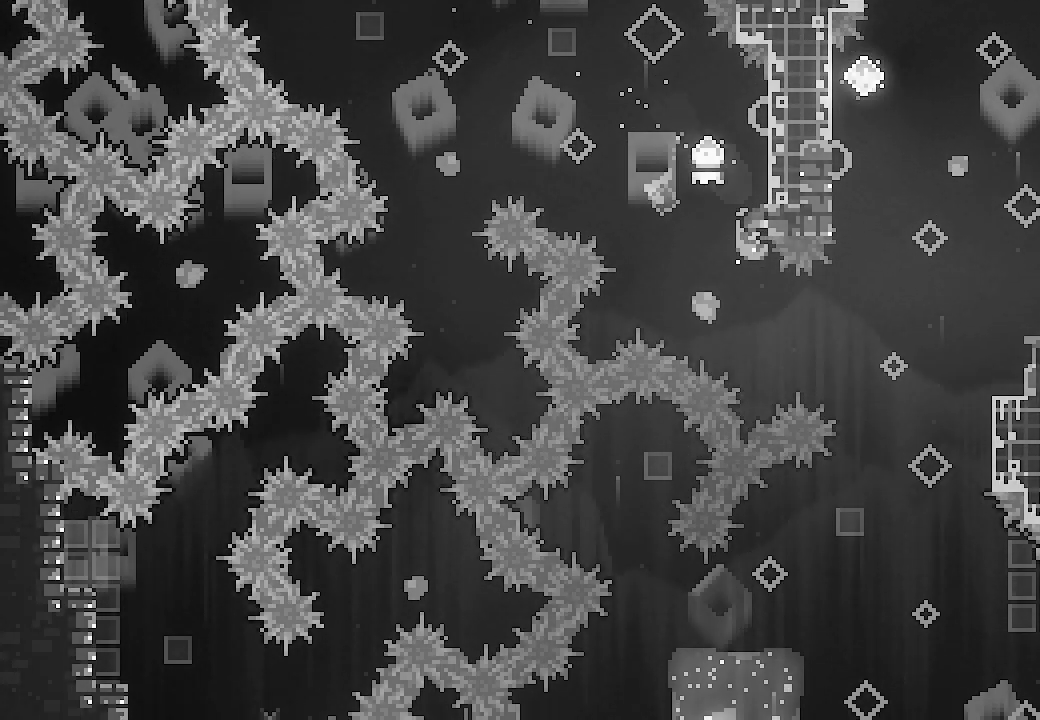
{"dt_ms": 500, "buttons": ["A", "L2"], "left_stick": "center", "events": [[33, "A", "down"], [33, "DPAD_RIGHT", "down"], [500, "DPAD_RIGHT", "up"]]}